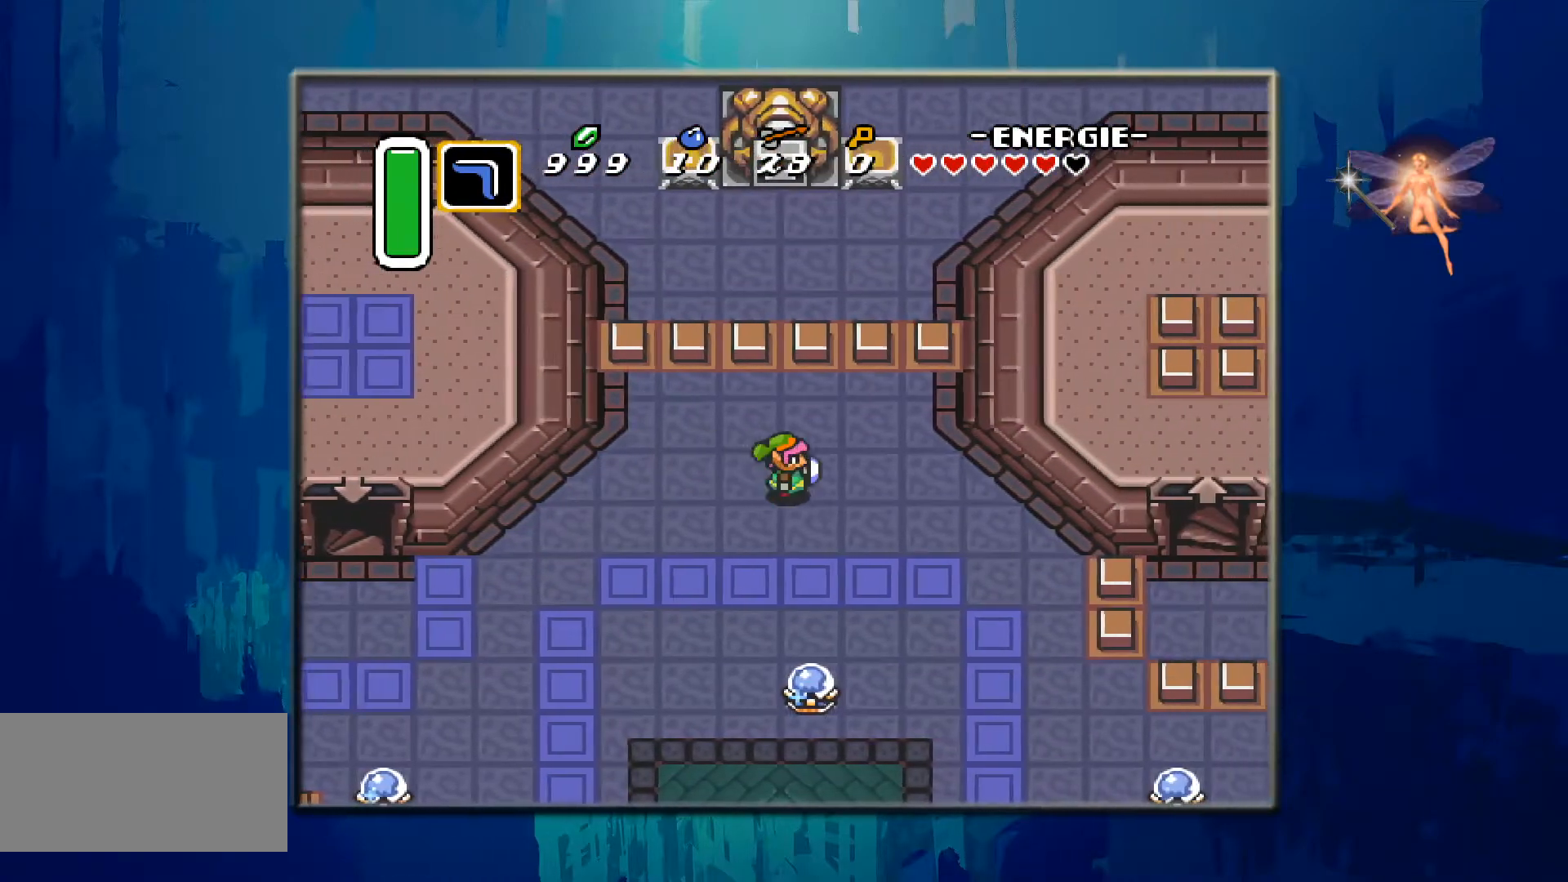
Gameplay with a controller (Nintendo layout); each line is a JSON object with the inputs held at the frame after it. "events" lists button and stick changes between this image and that frame as [ms after this image, input, new state], when the widget could be followed in between. Not read: L3 R3.
{"buttons": ["DPAD_DOWN", "DPAD_RIGHT"], "events": [[450, "DPAD_DOWN", "down"]]}
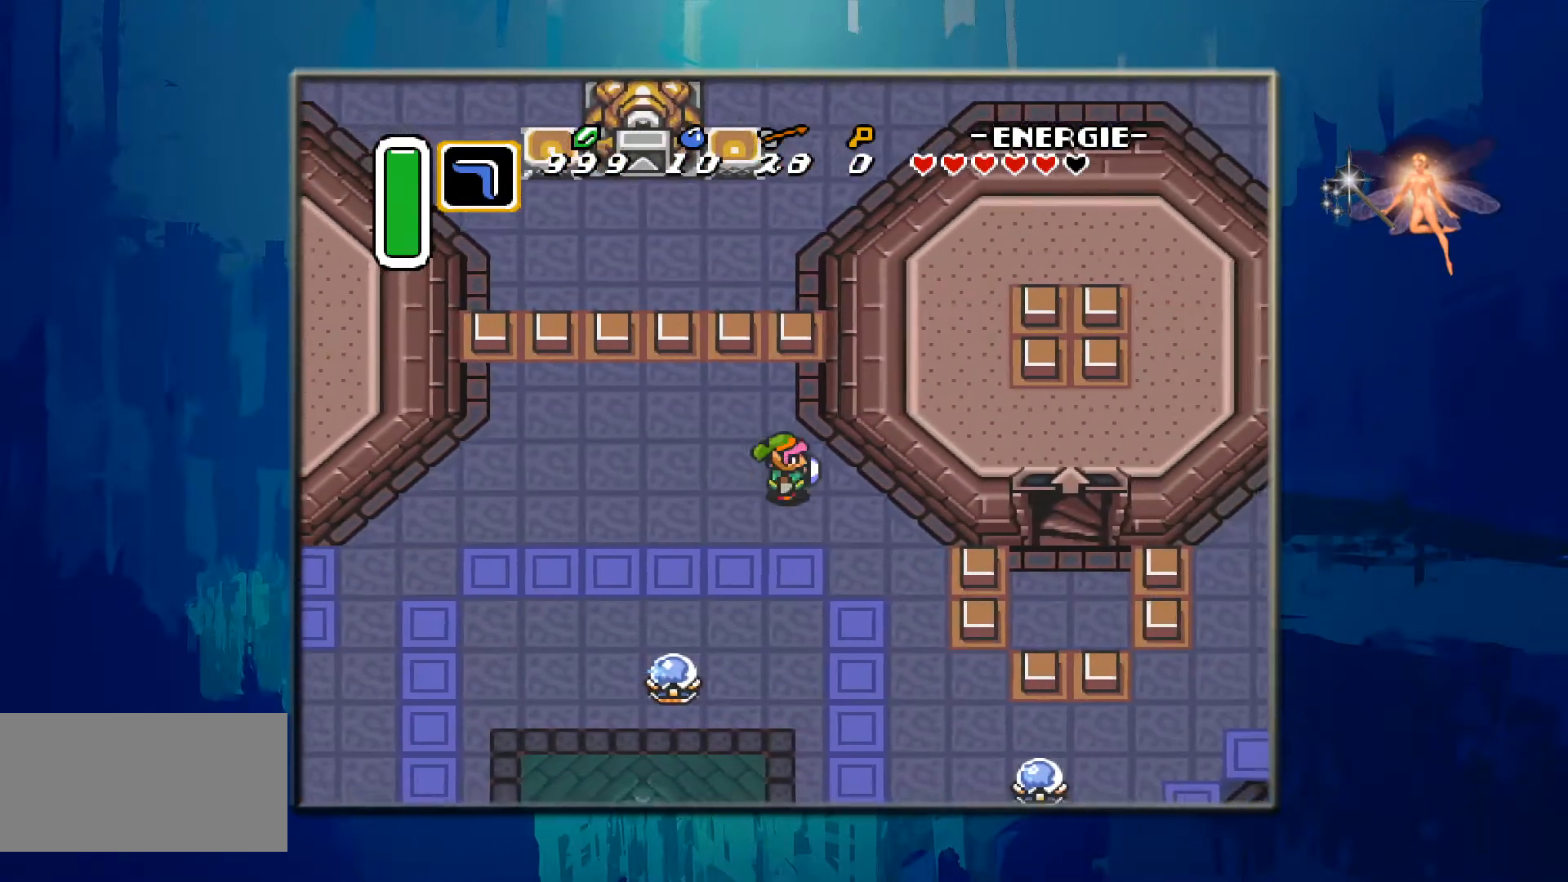
{"buttons": ["DPAD_DOWN", "DPAD_RIGHT"], "events": [[250, "DPAD_DOWN", "up"], [400, "DPAD_DOWN", "down"]]}
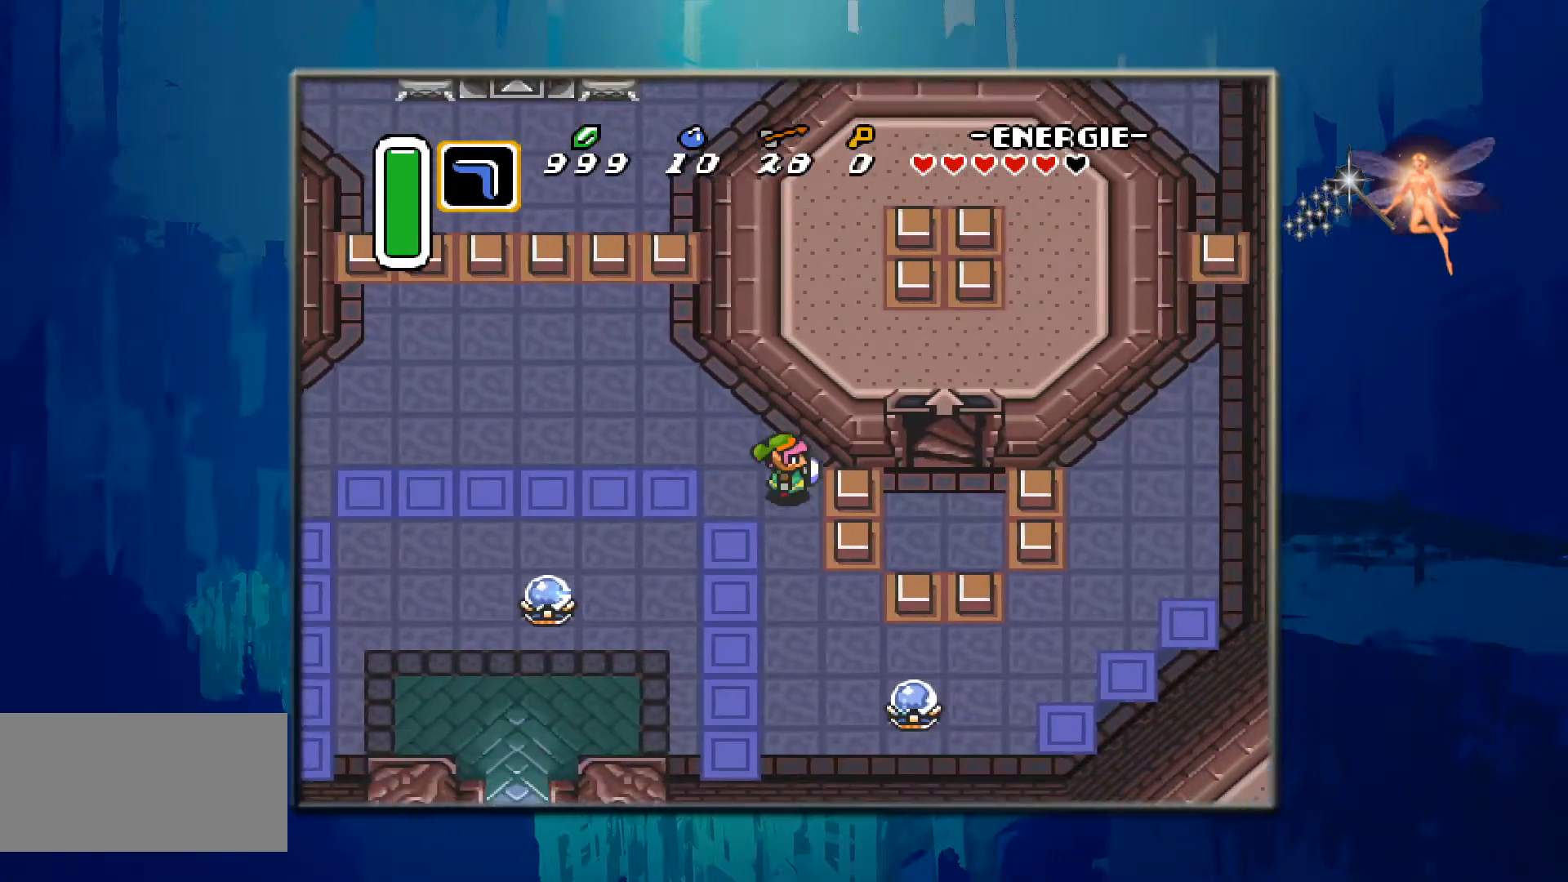
{"buttons": ["DPAD_DOWN"], "events": [[33, "DPAD_RIGHT", "up"]]}
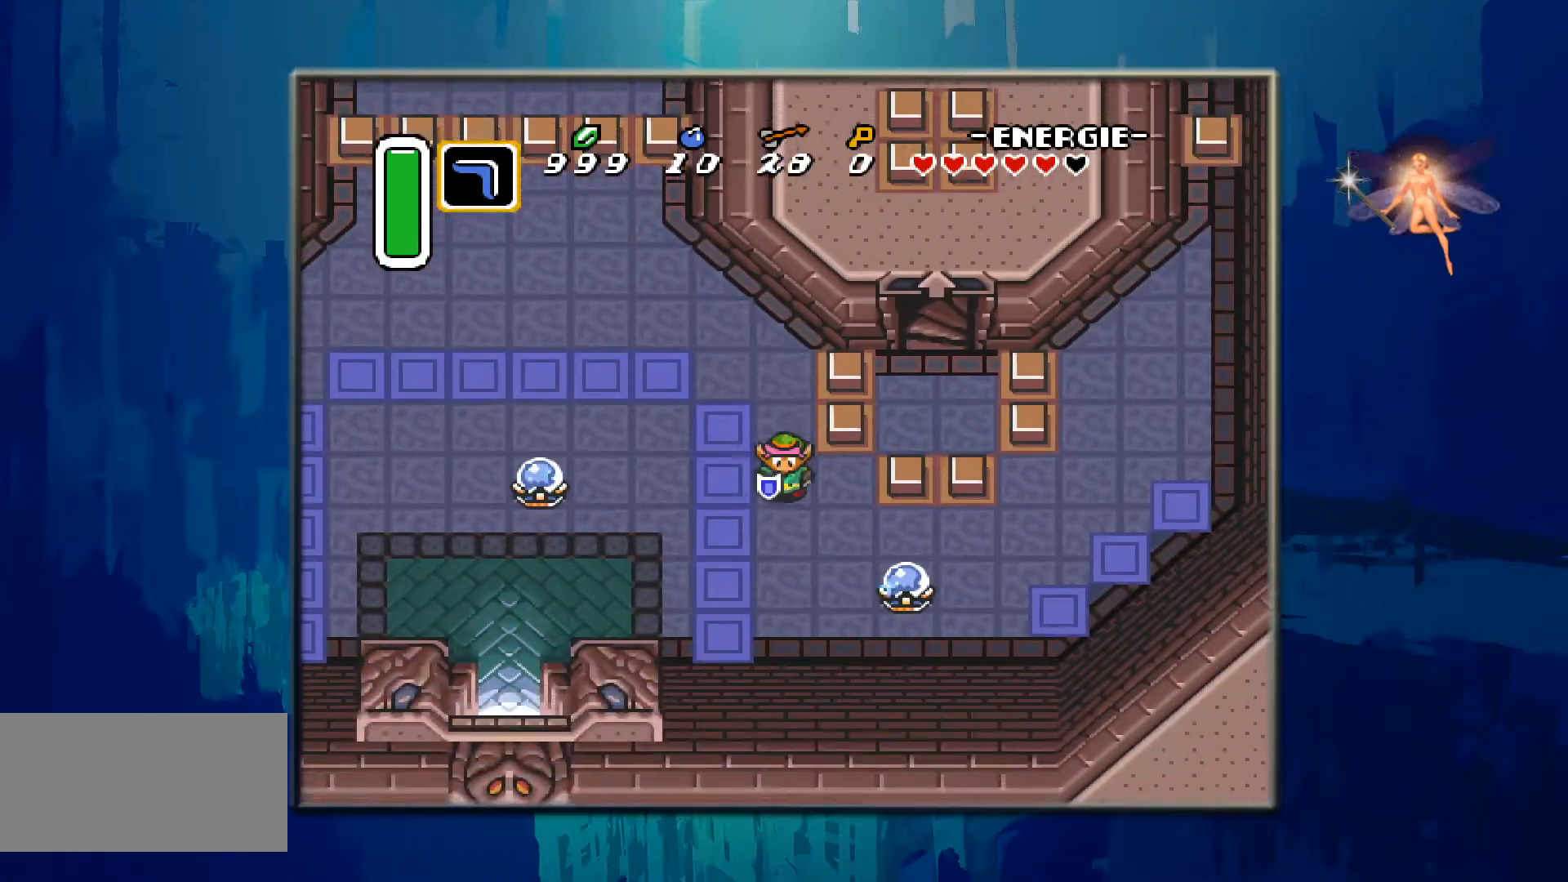
{"buttons": [], "events": [[267, "DPAD_DOWN", "up"]]}
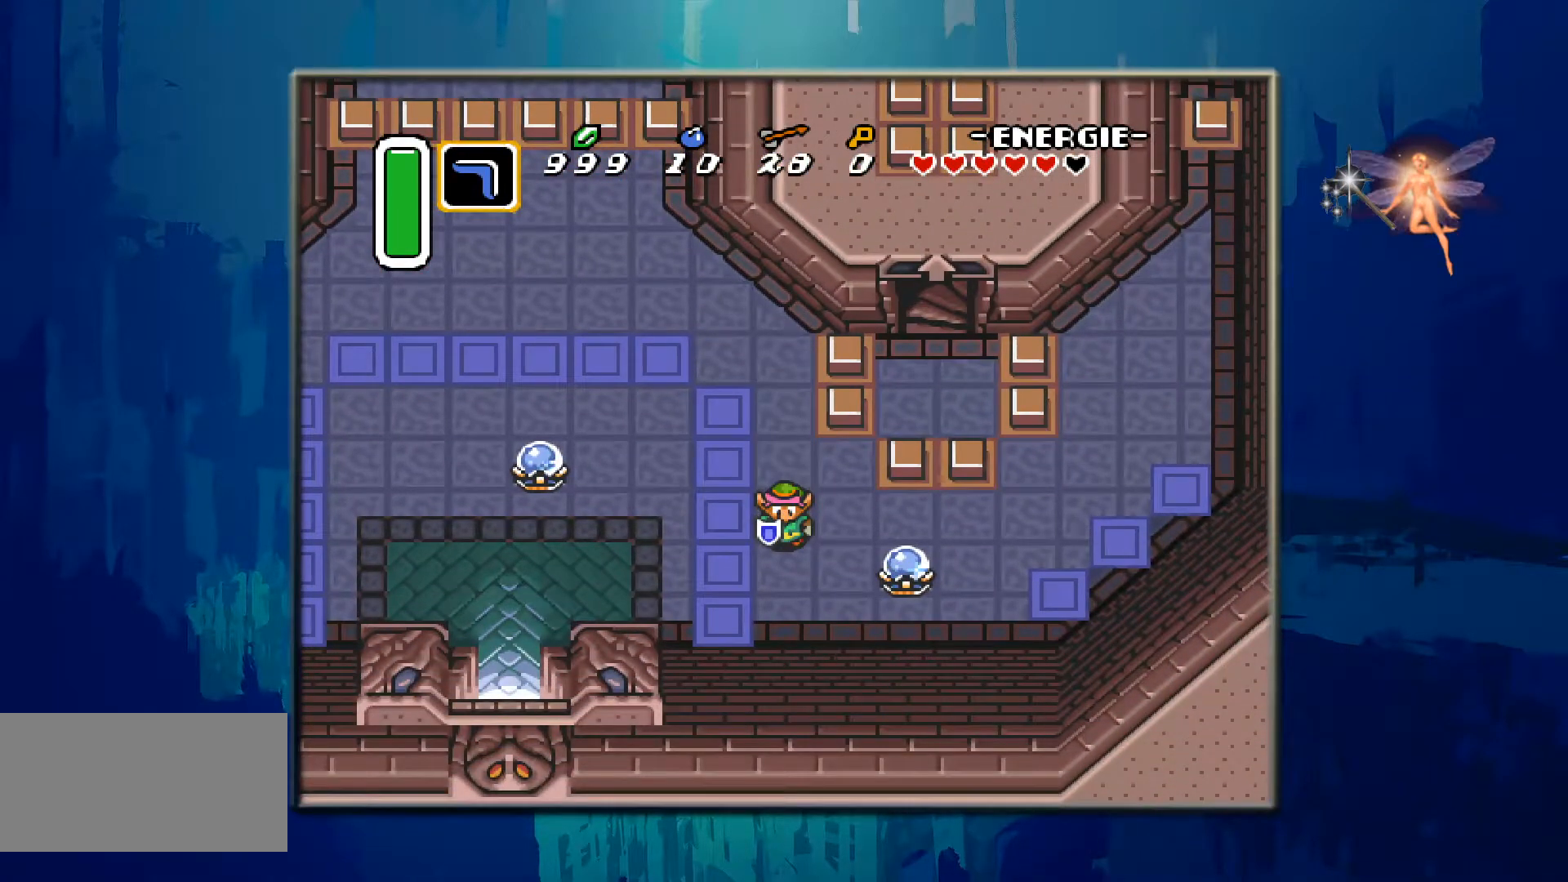
{"buttons": [], "events": []}
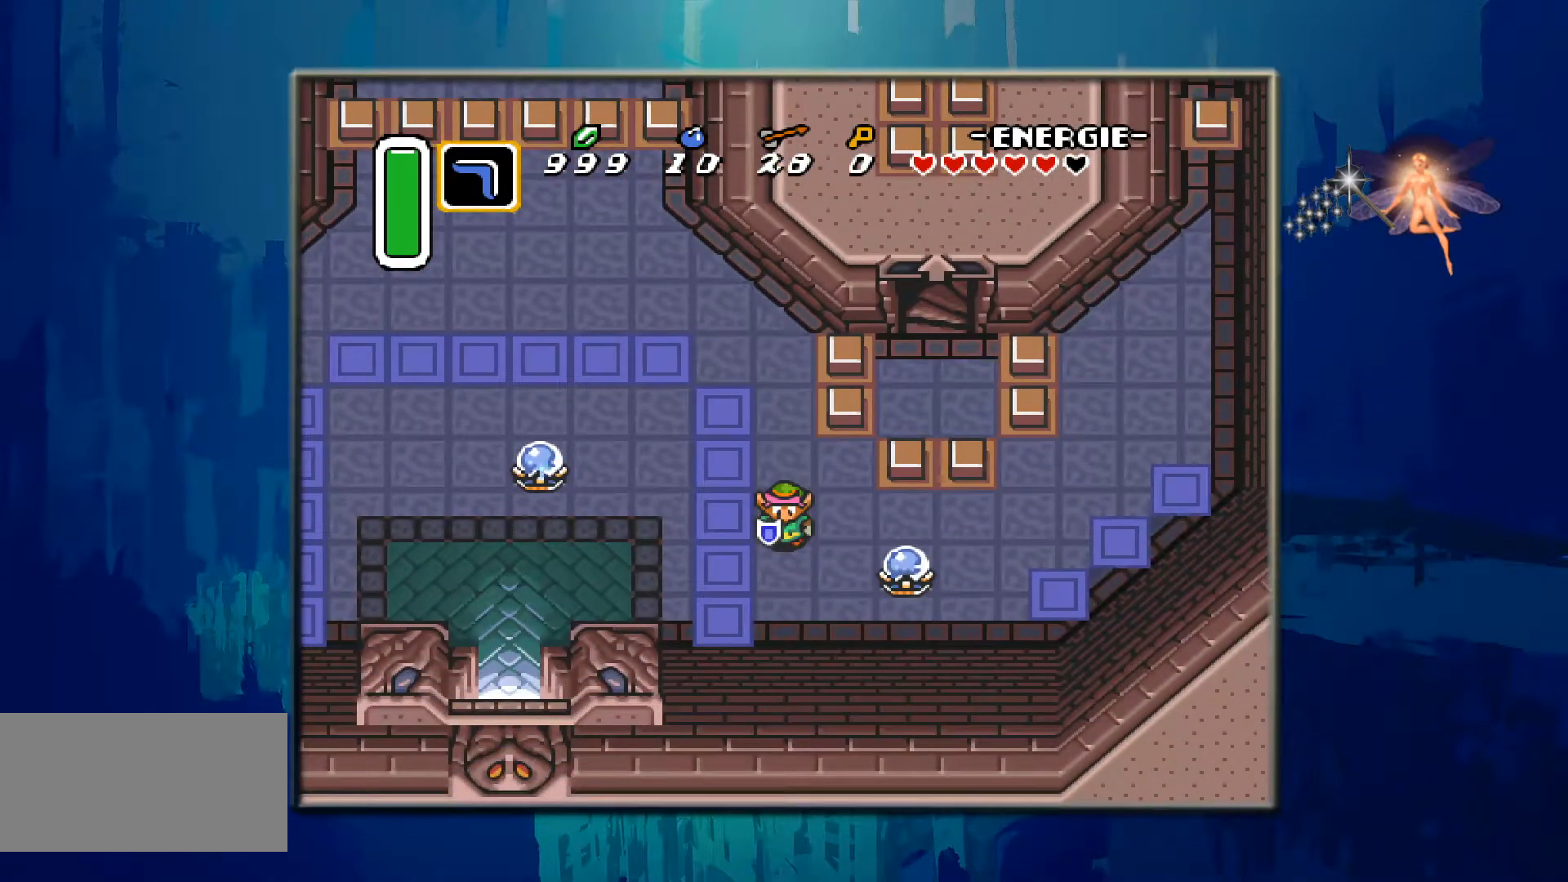
{"buttons": [], "events": []}
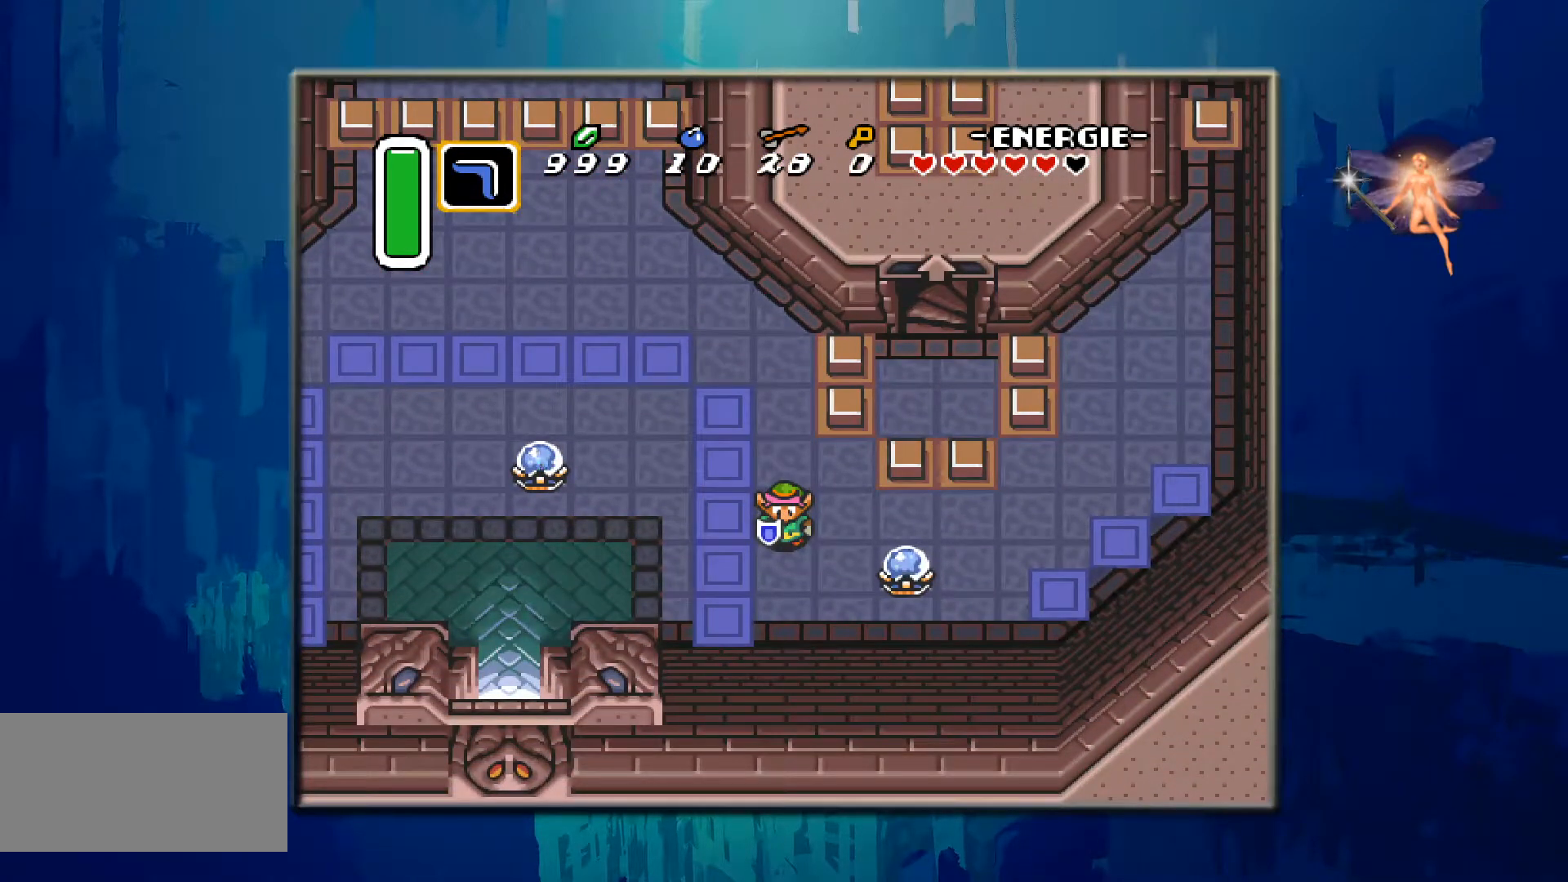
{"buttons": [], "events": []}
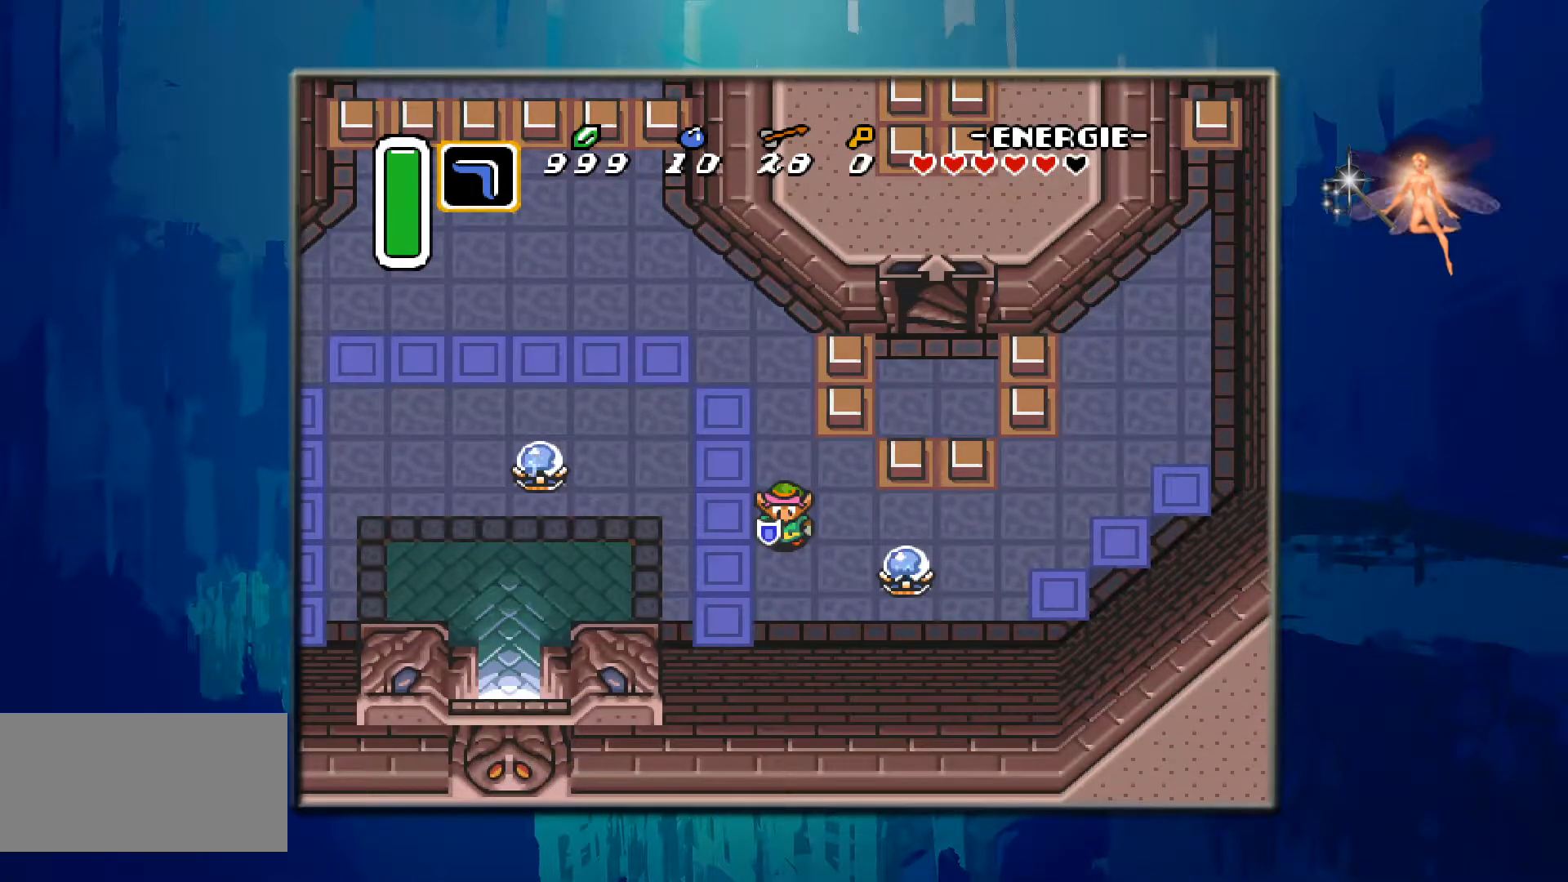
{"buttons": [], "events": []}
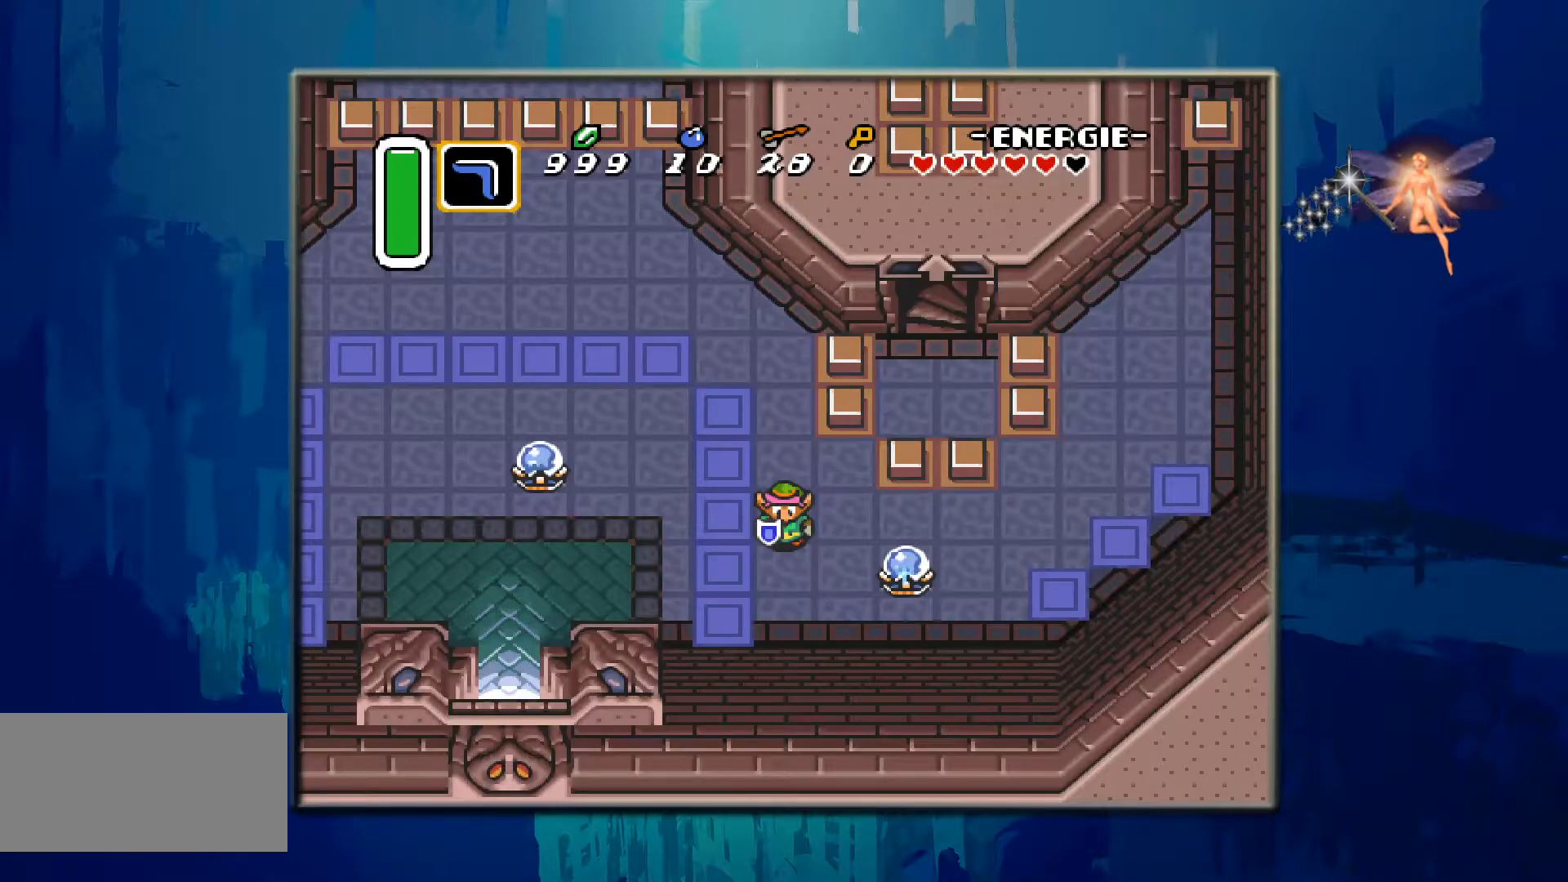
{"buttons": [], "events": []}
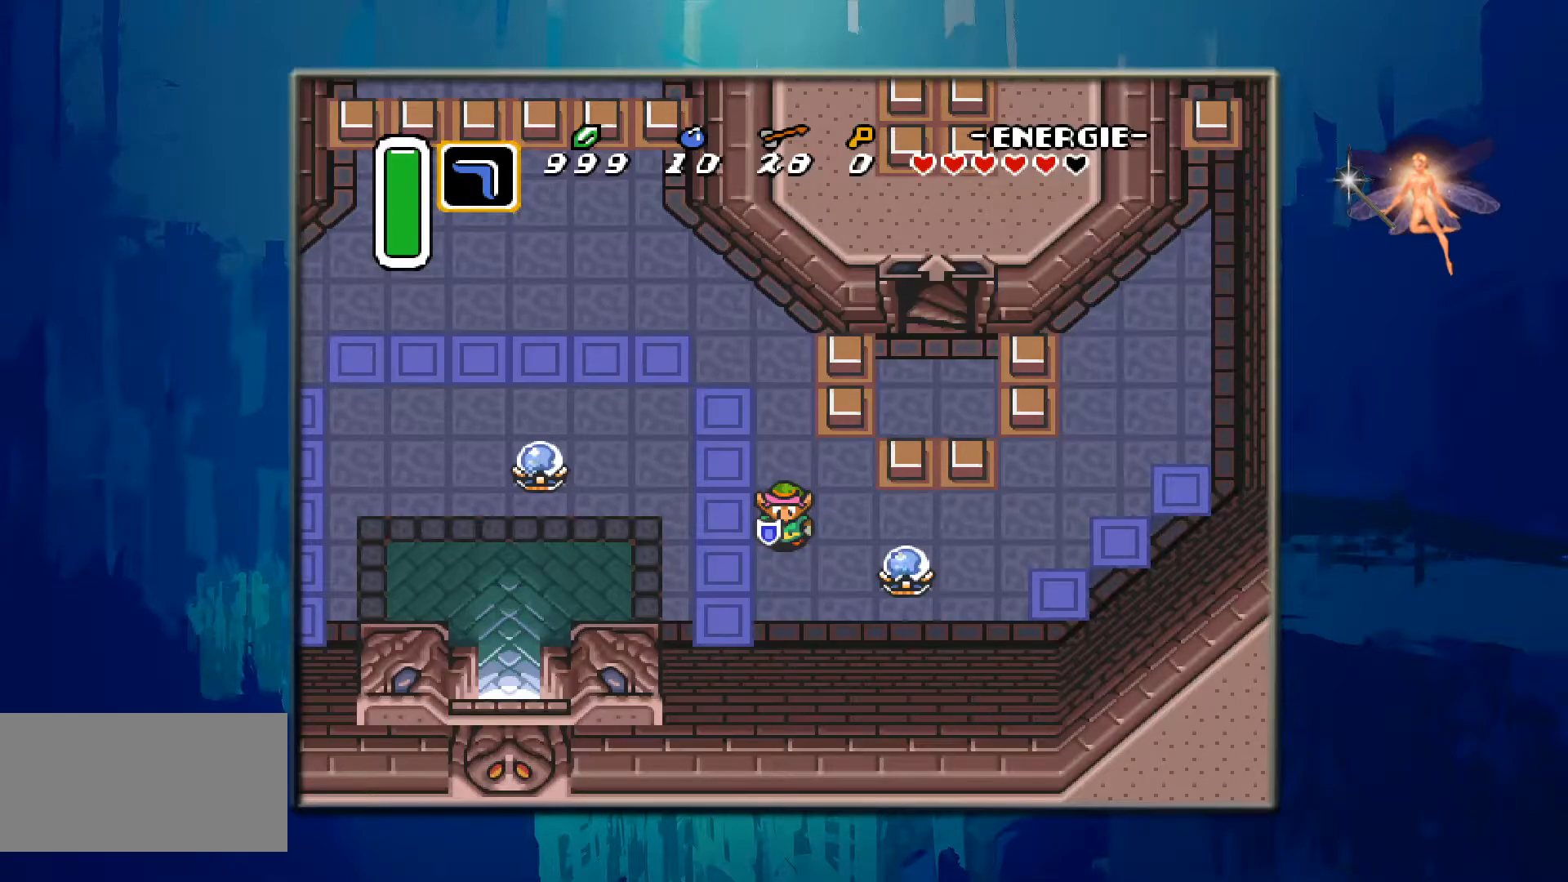
{"buttons": [], "events": []}
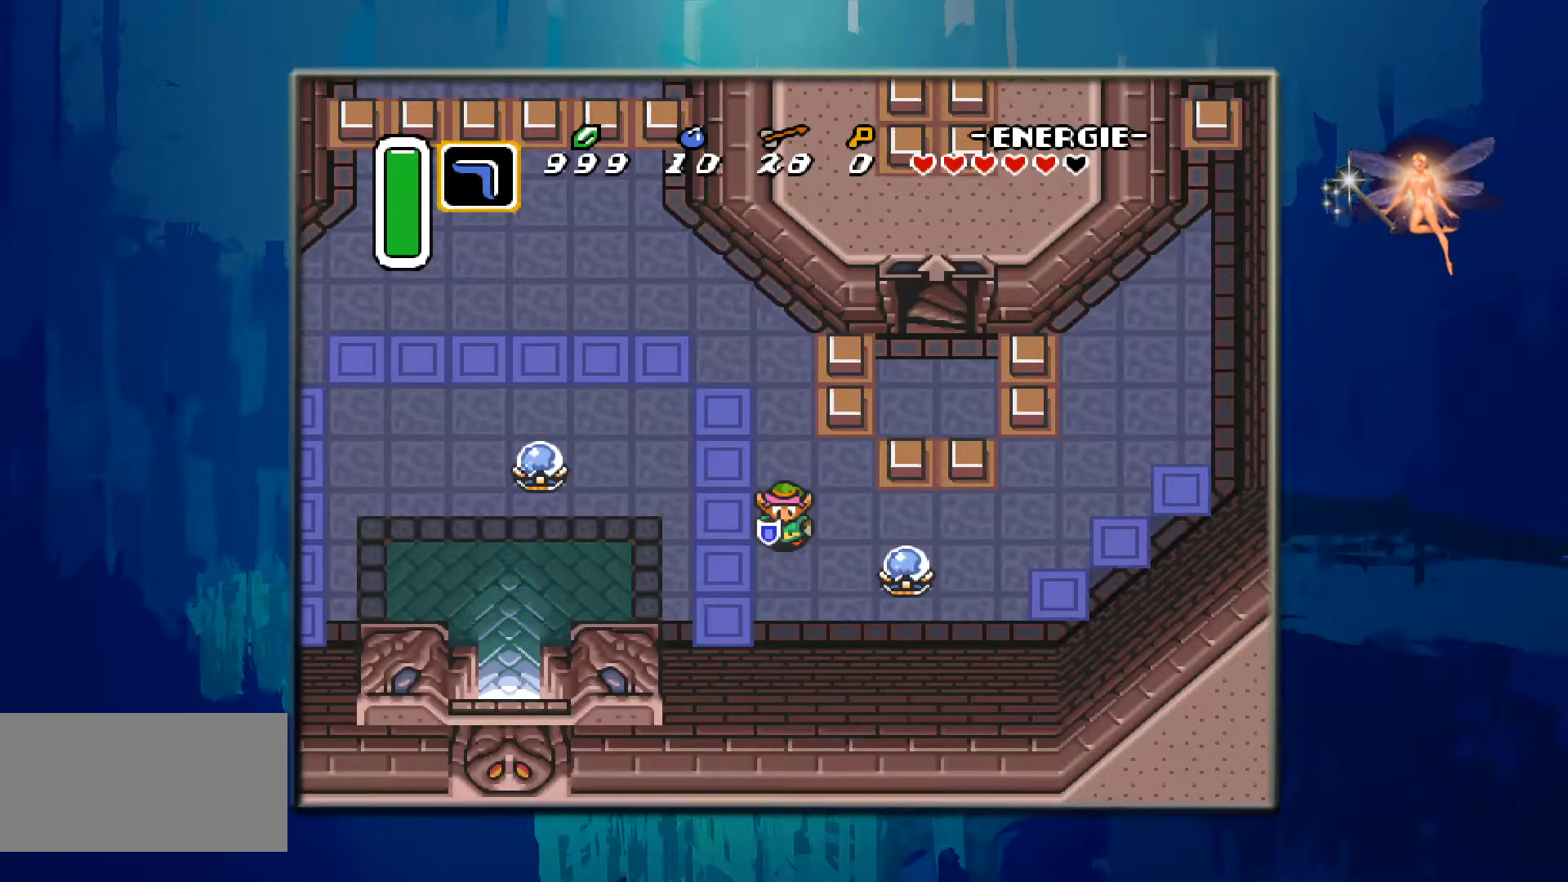
{"buttons": [], "events": []}
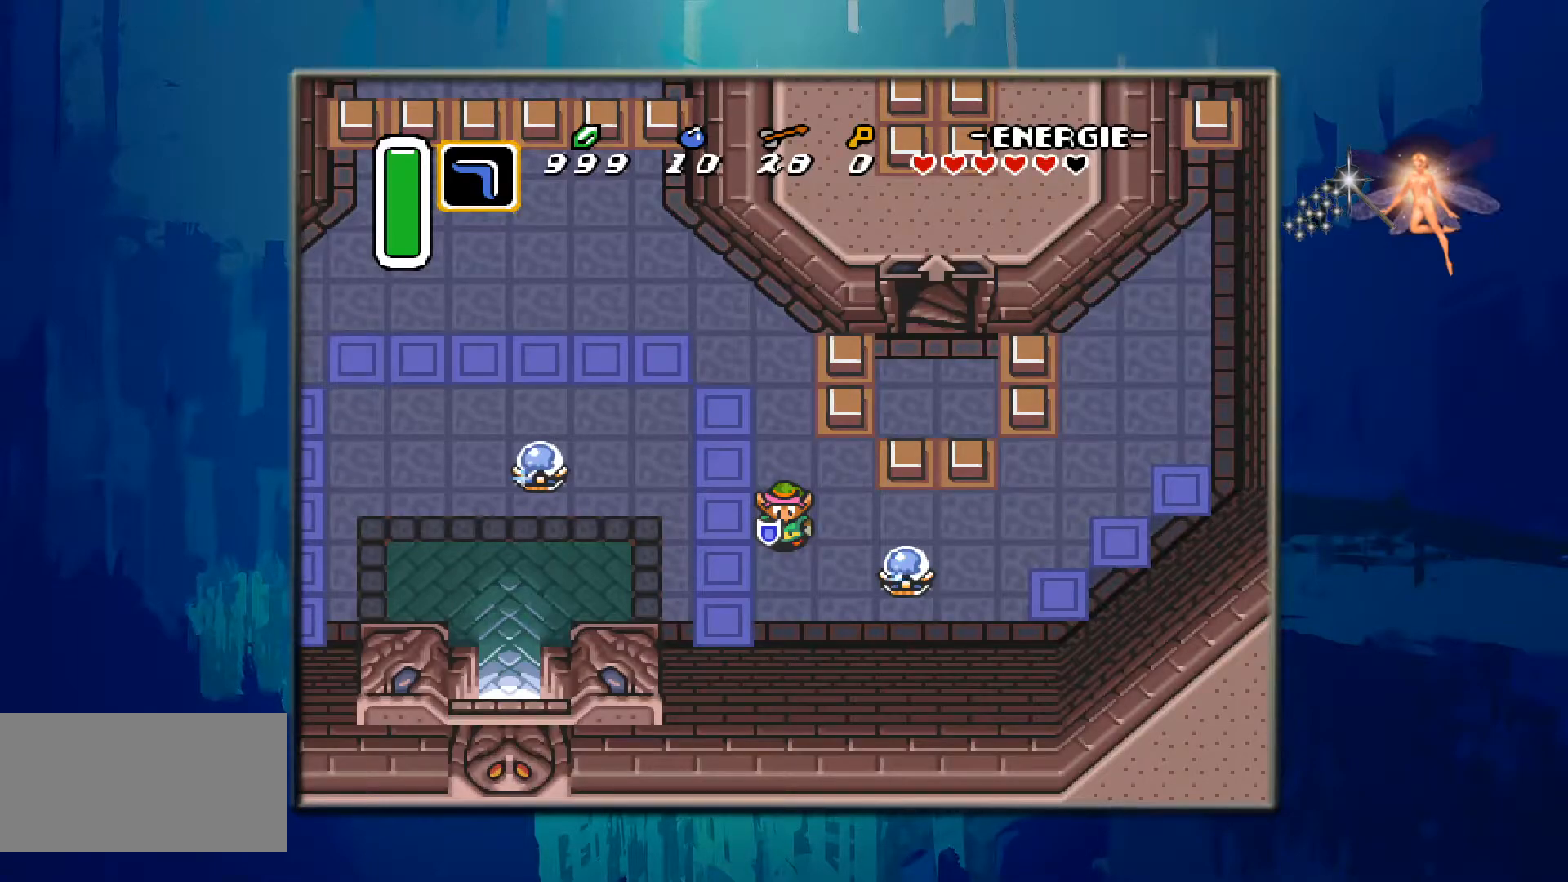
{"buttons": ["DPAD_RIGHT"], "events": [[450, "DPAD_RIGHT", "down"]]}
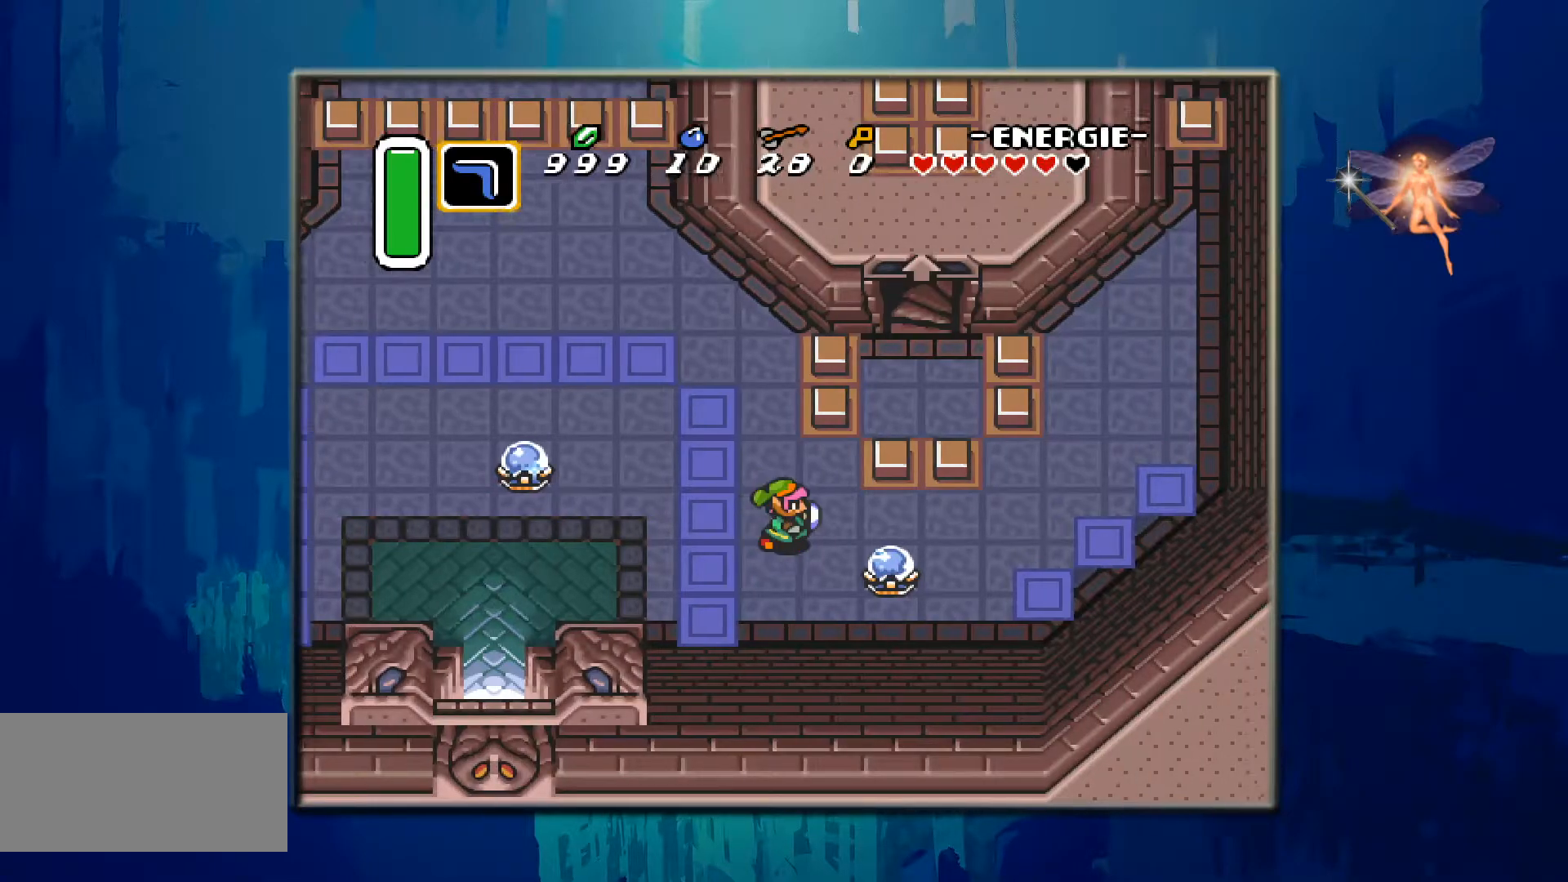
{"buttons": ["B", "DPAD_RIGHT"], "events": [[100, "DPAD_DOWN", "down"], [167, "DPAD_RIGHT", "up"], [250, "DPAD_DOWN", "up"], [367, "DPAD_RIGHT", "down"], [500, "B", "down"]]}
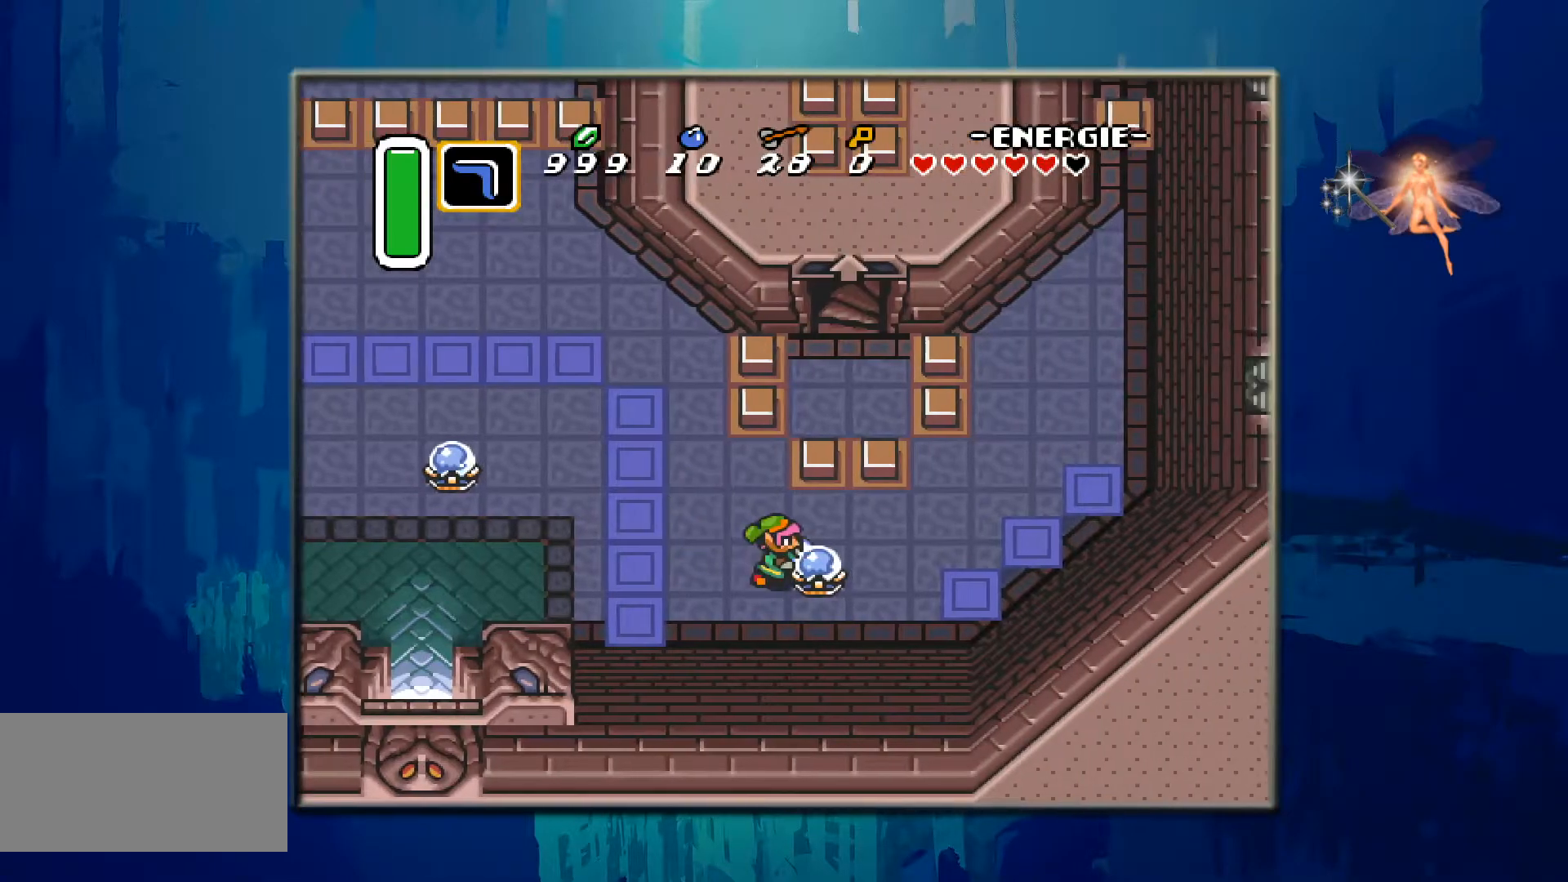
{"buttons": [], "events": [[117, "DPAD_RIGHT", "up"], [133, "B", "up"]]}
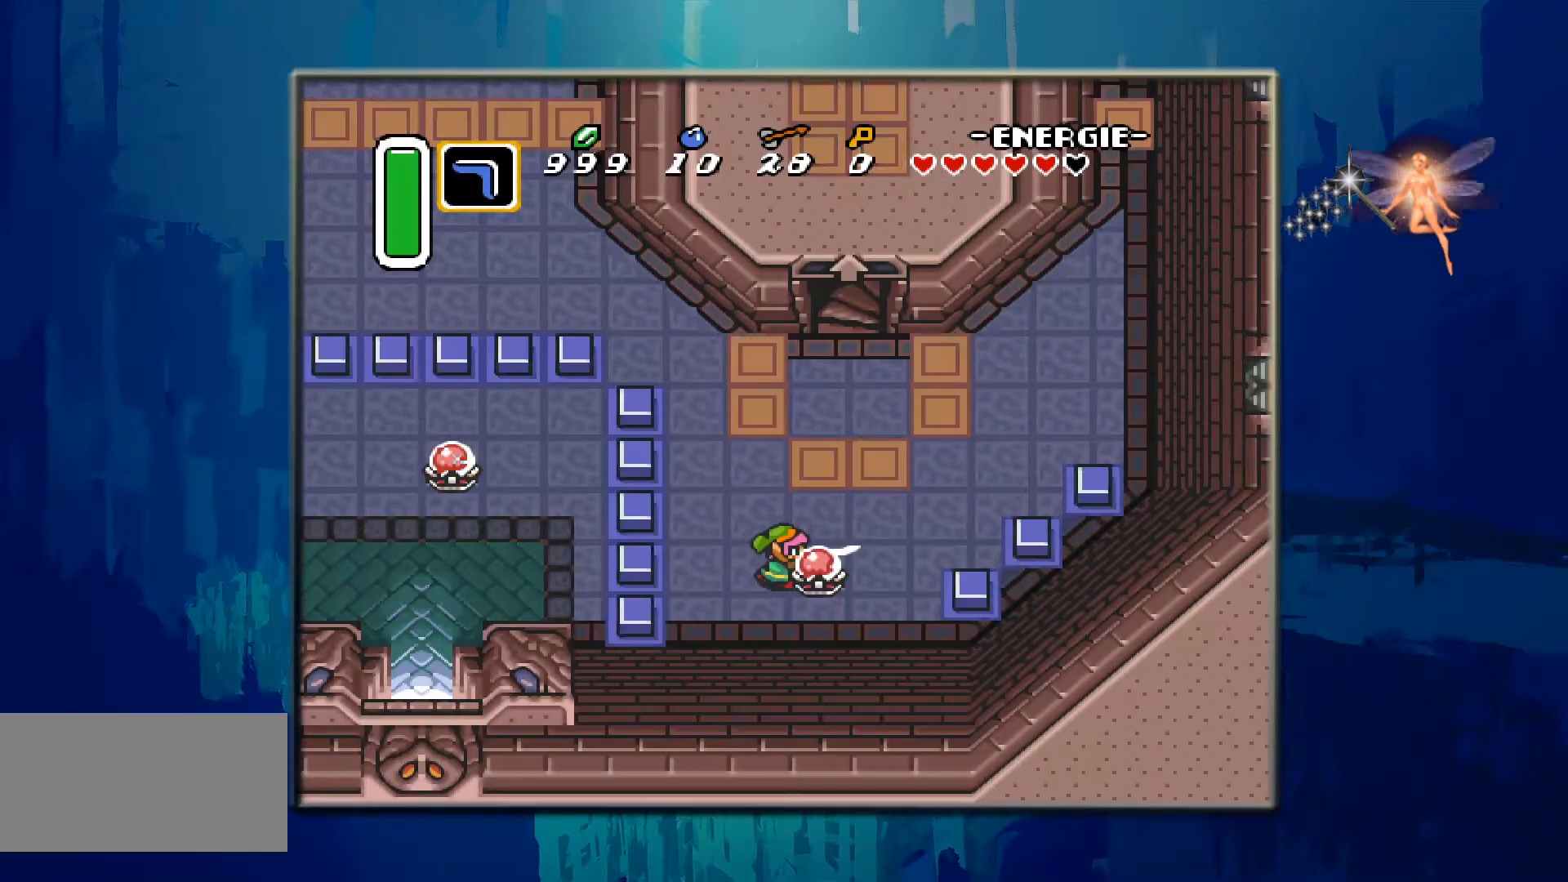
{"buttons": ["DPAD_UP"], "events": [[200, "DPAD_UP", "down"]]}
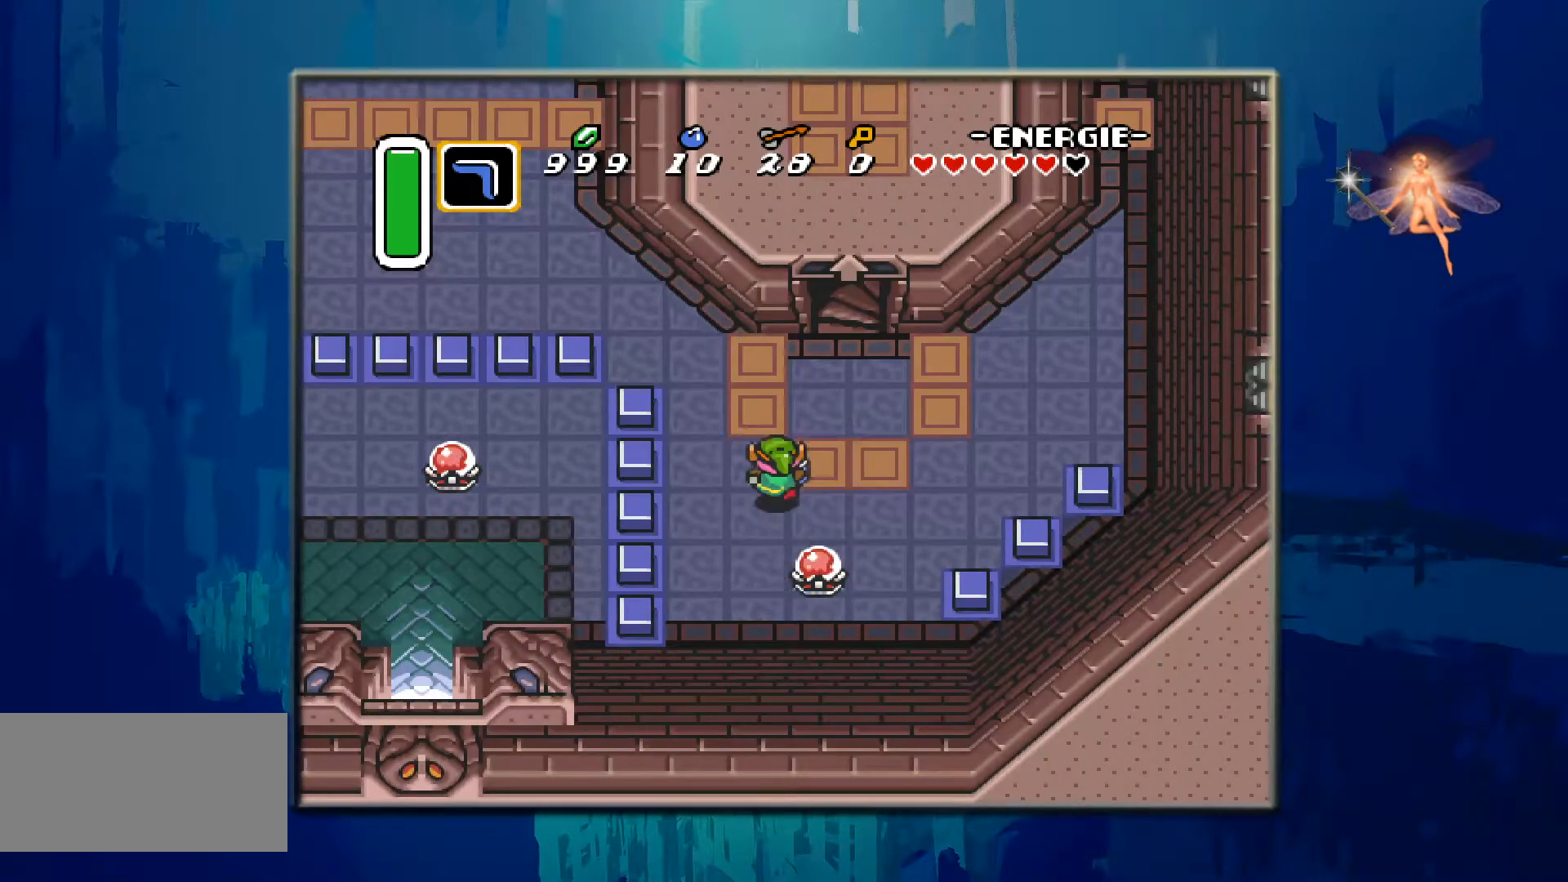
{"buttons": ["DPAD_UP"], "events": [[200, "DPAD_RIGHT", "down"], [200, "DPAD_UP", "up"], [317, "DPAD_UP", "down"], [433, "DPAD_RIGHT", "up"]]}
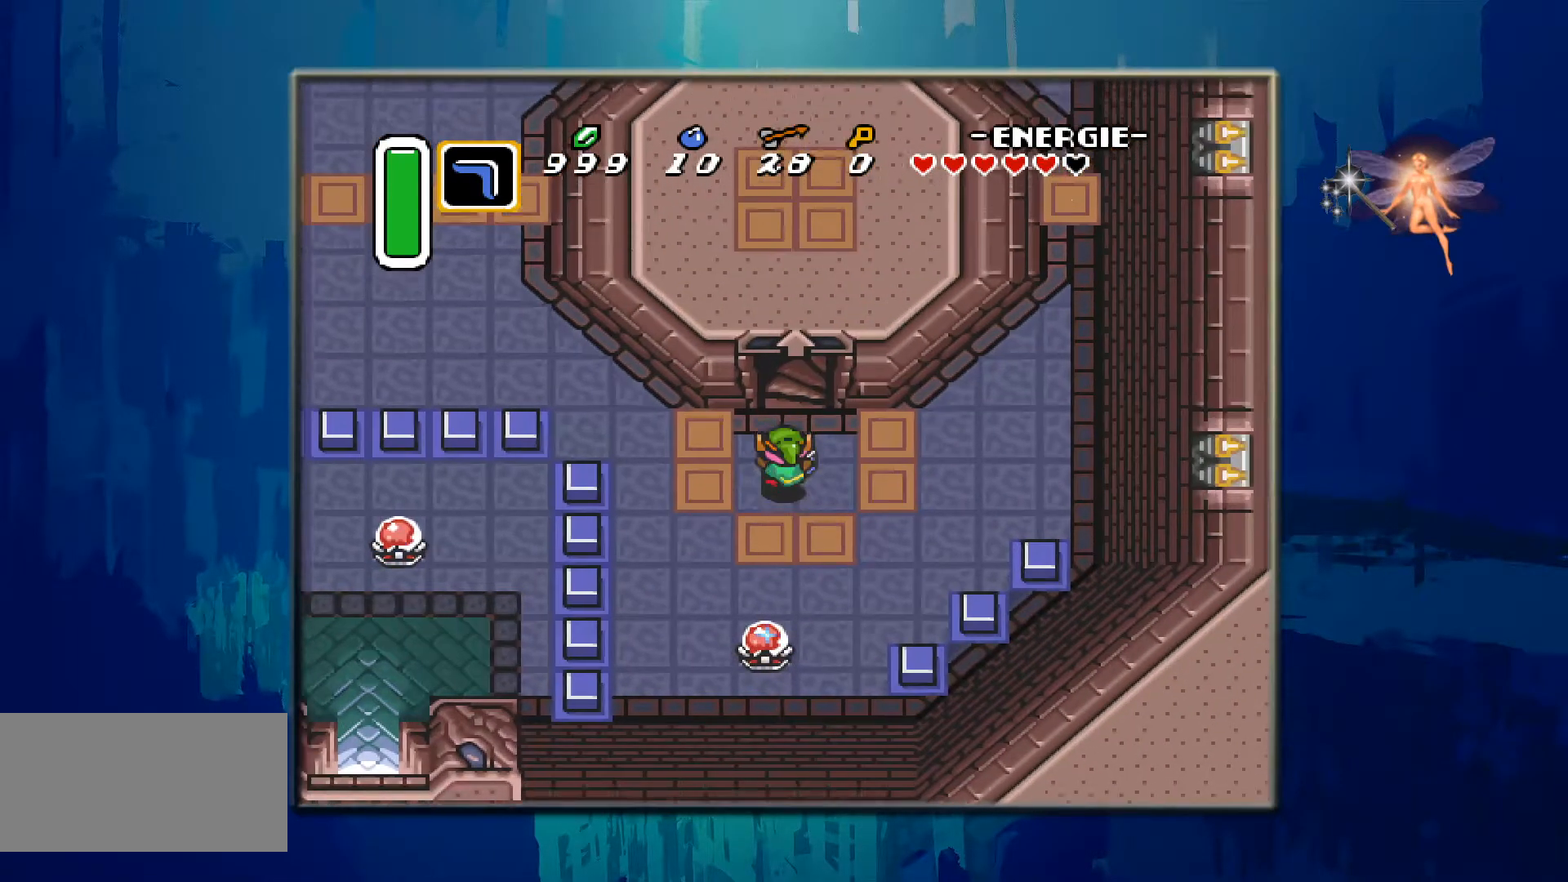
{"buttons": ["DPAD_UP"], "events": []}
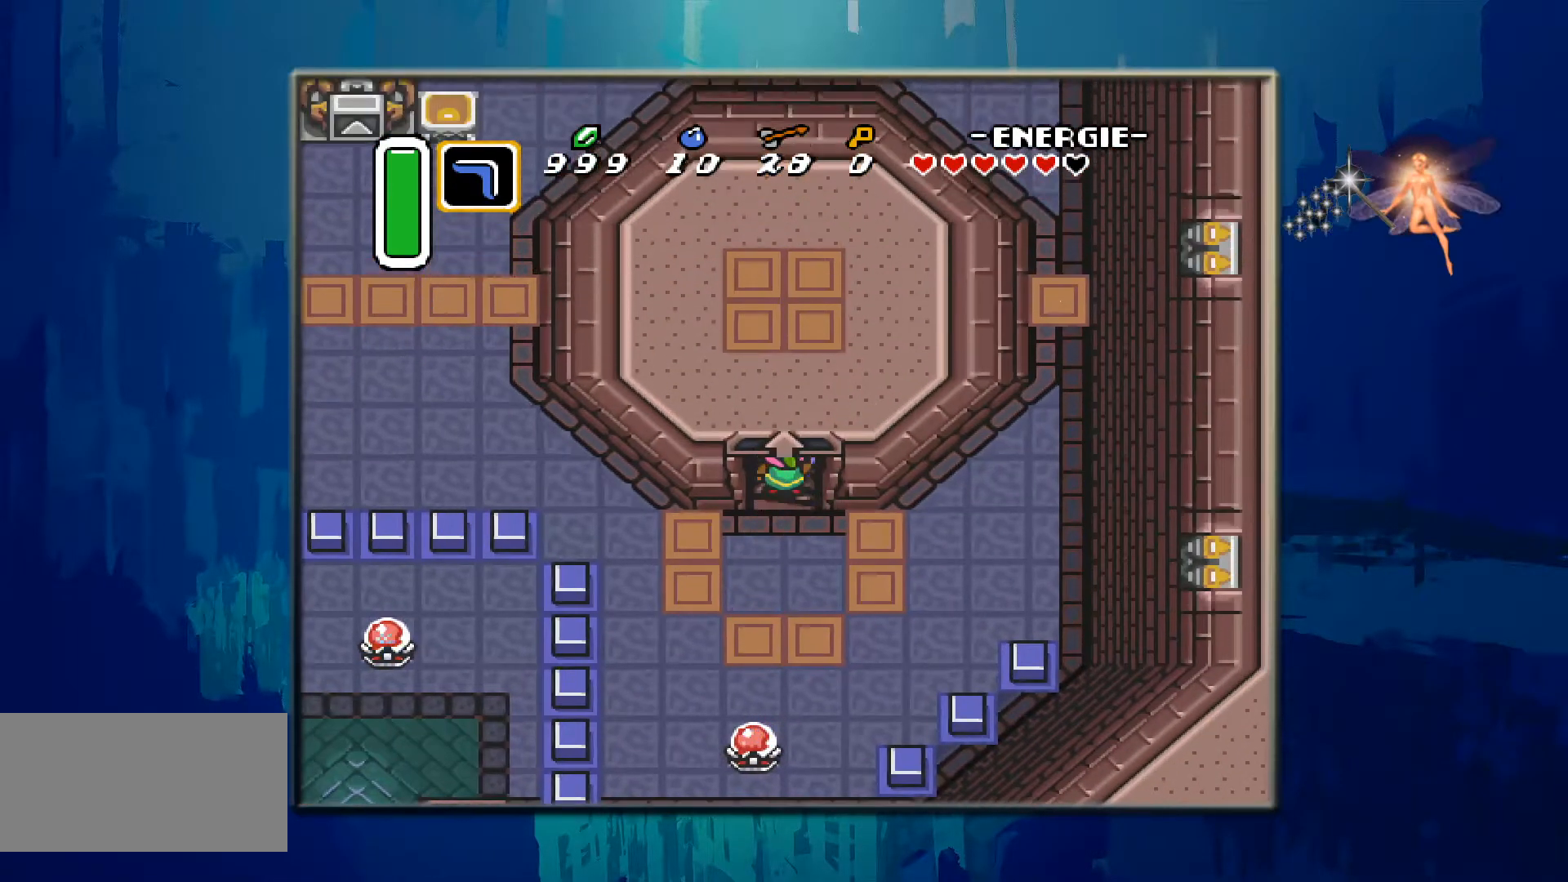
{"buttons": ["DPAD_UP"], "events": []}
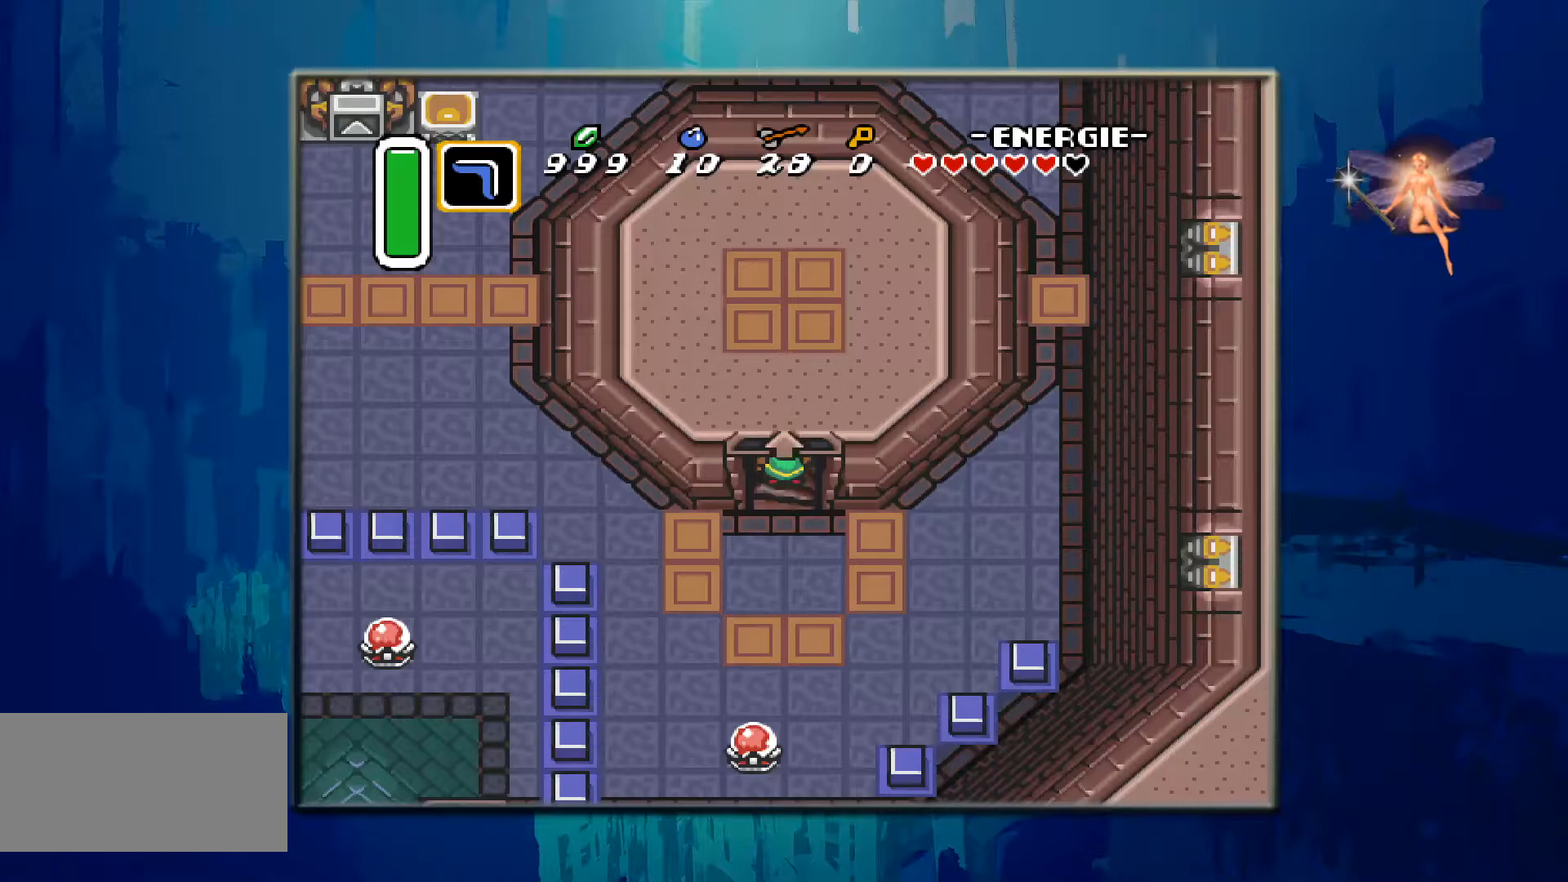
{"buttons": [], "events": [[67, "DPAD_UP", "up"]]}
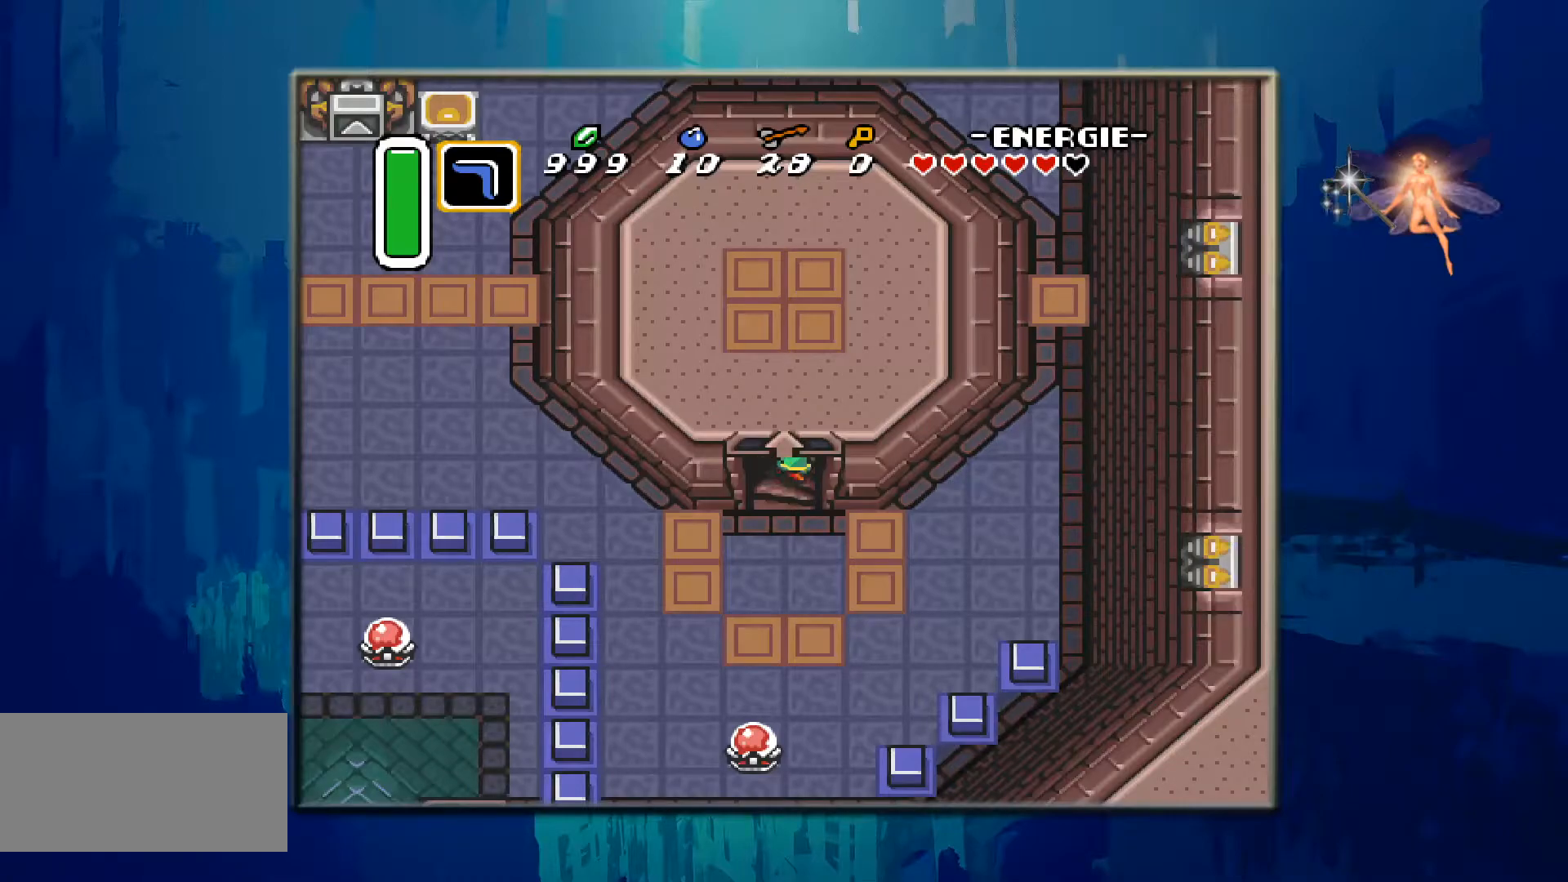
{"buttons": [], "events": []}
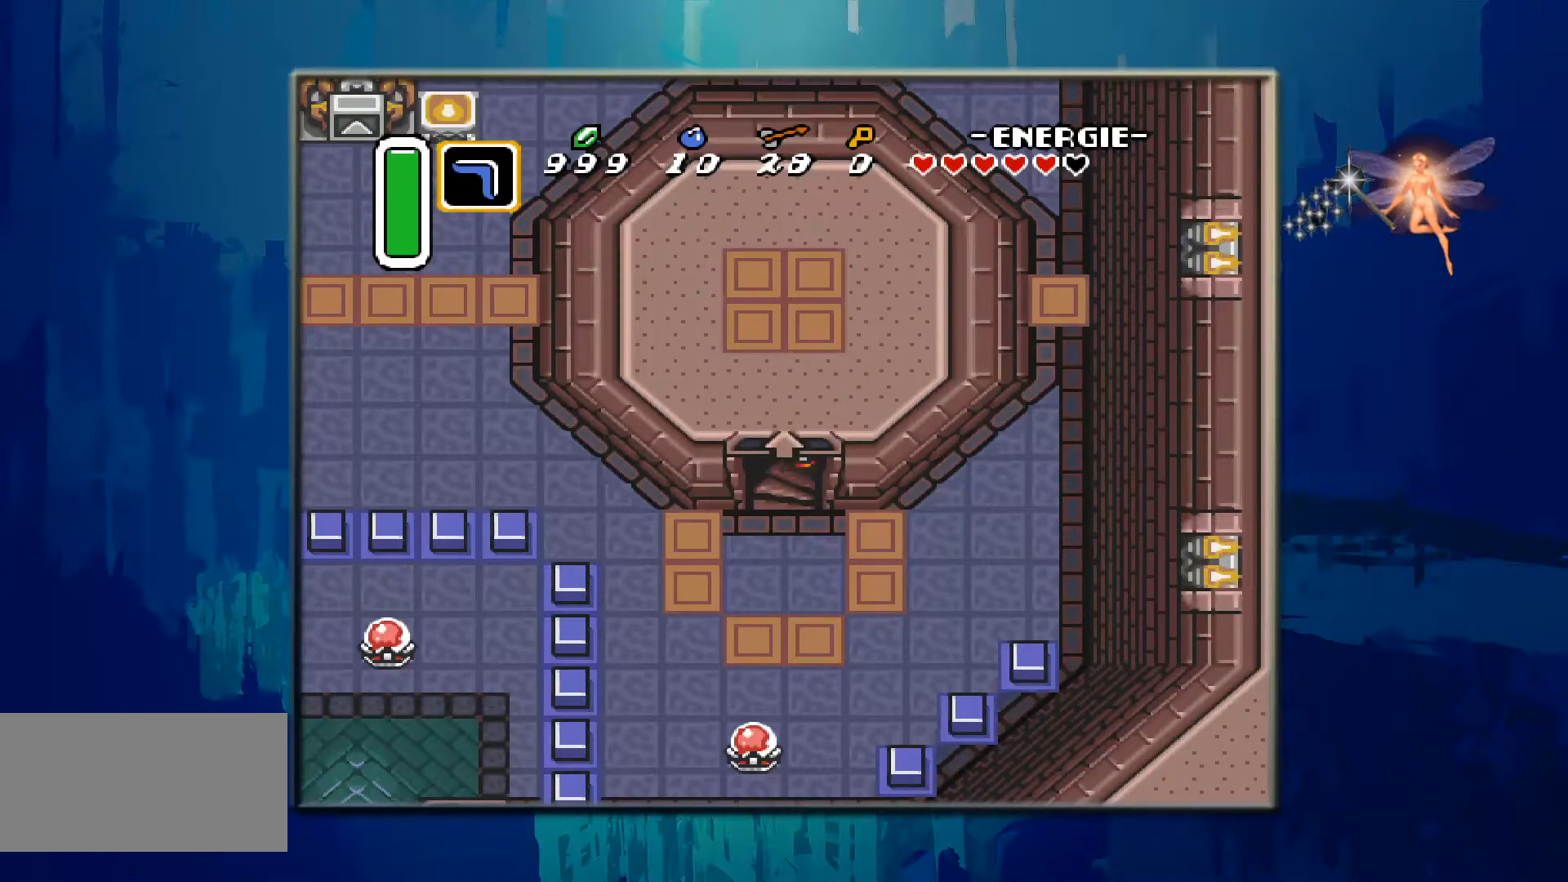
{"buttons": [], "events": []}
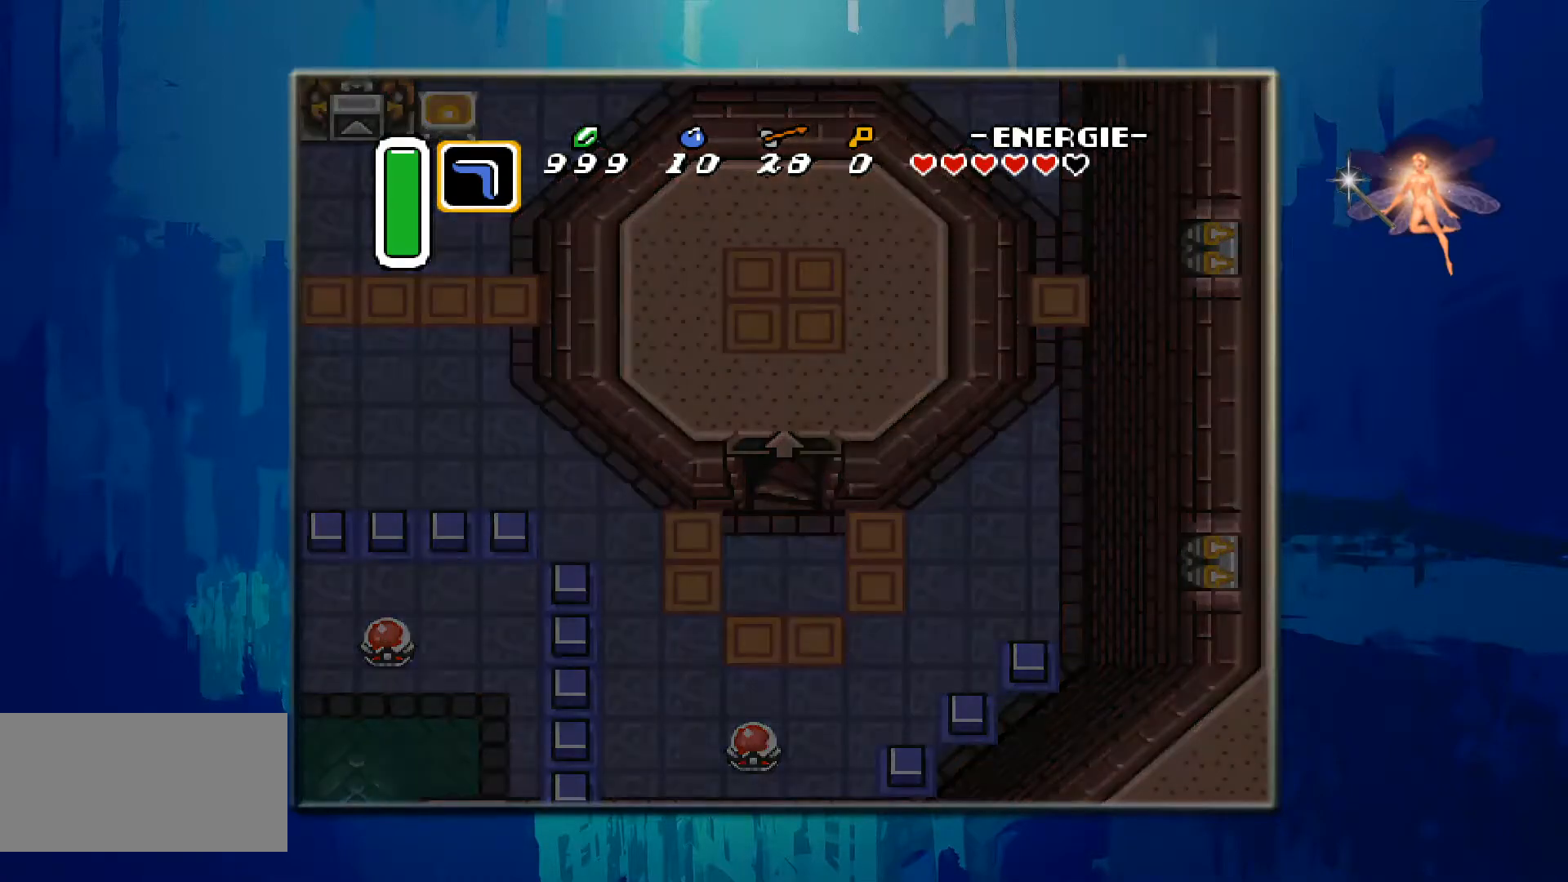
{"buttons": [], "events": []}
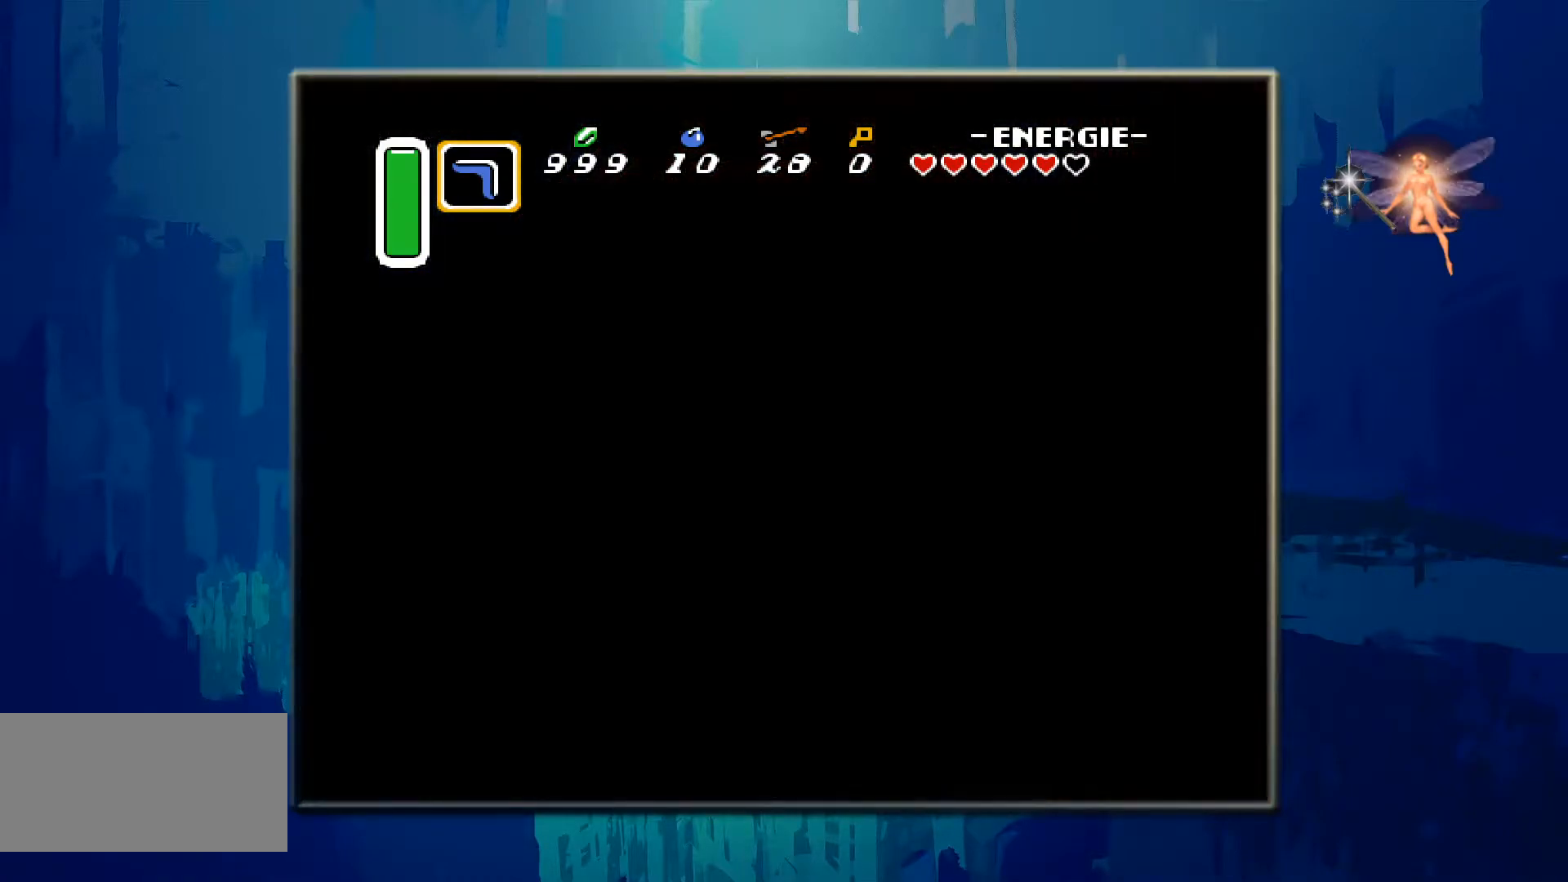
{"buttons": [], "events": []}
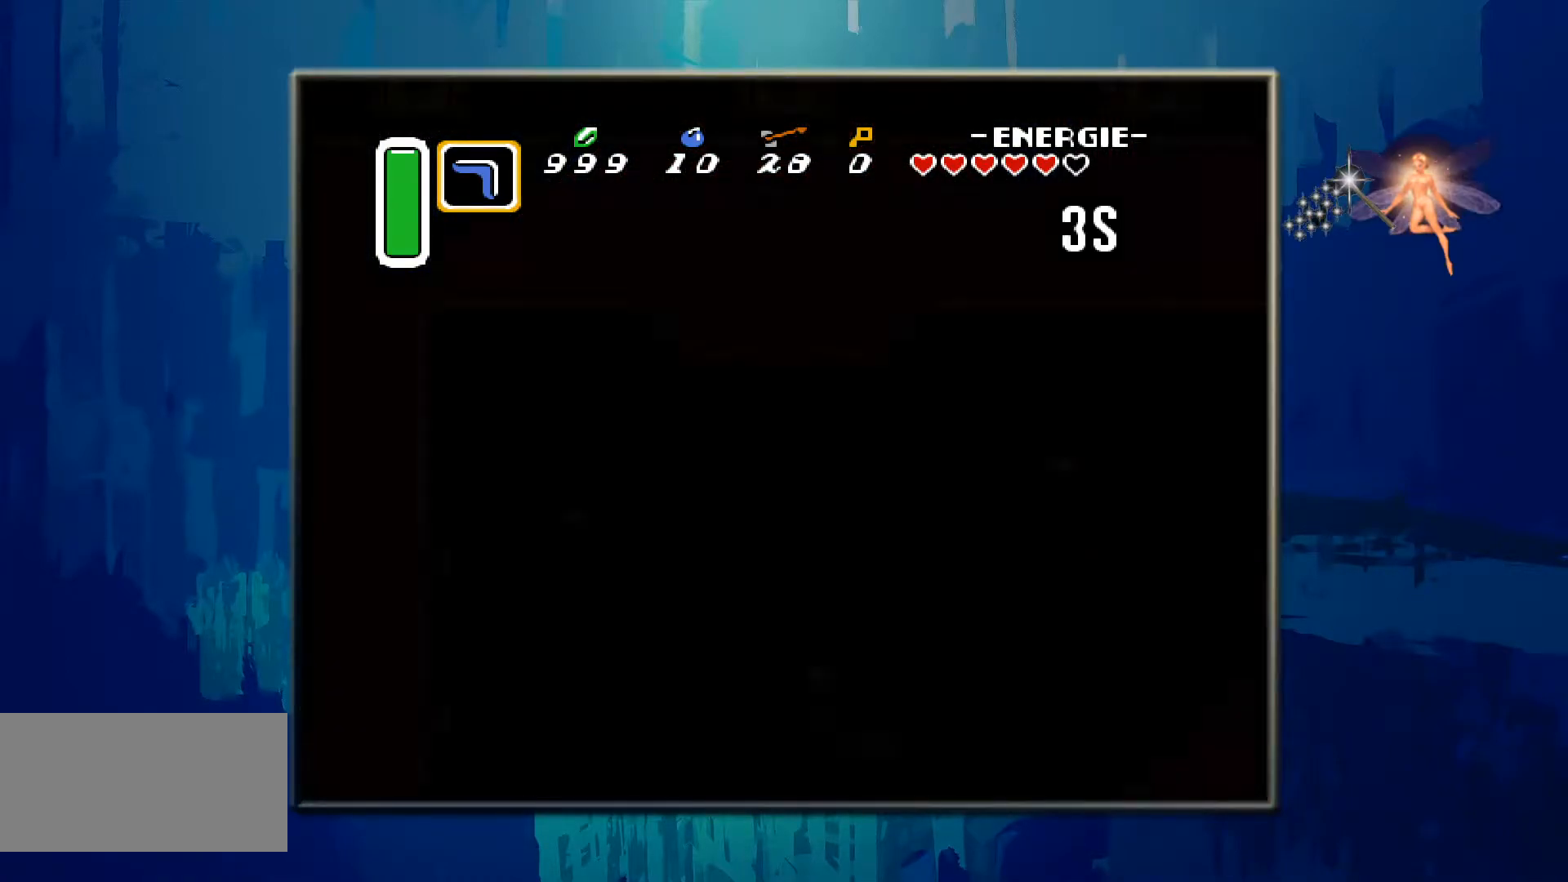
{"buttons": [], "events": []}
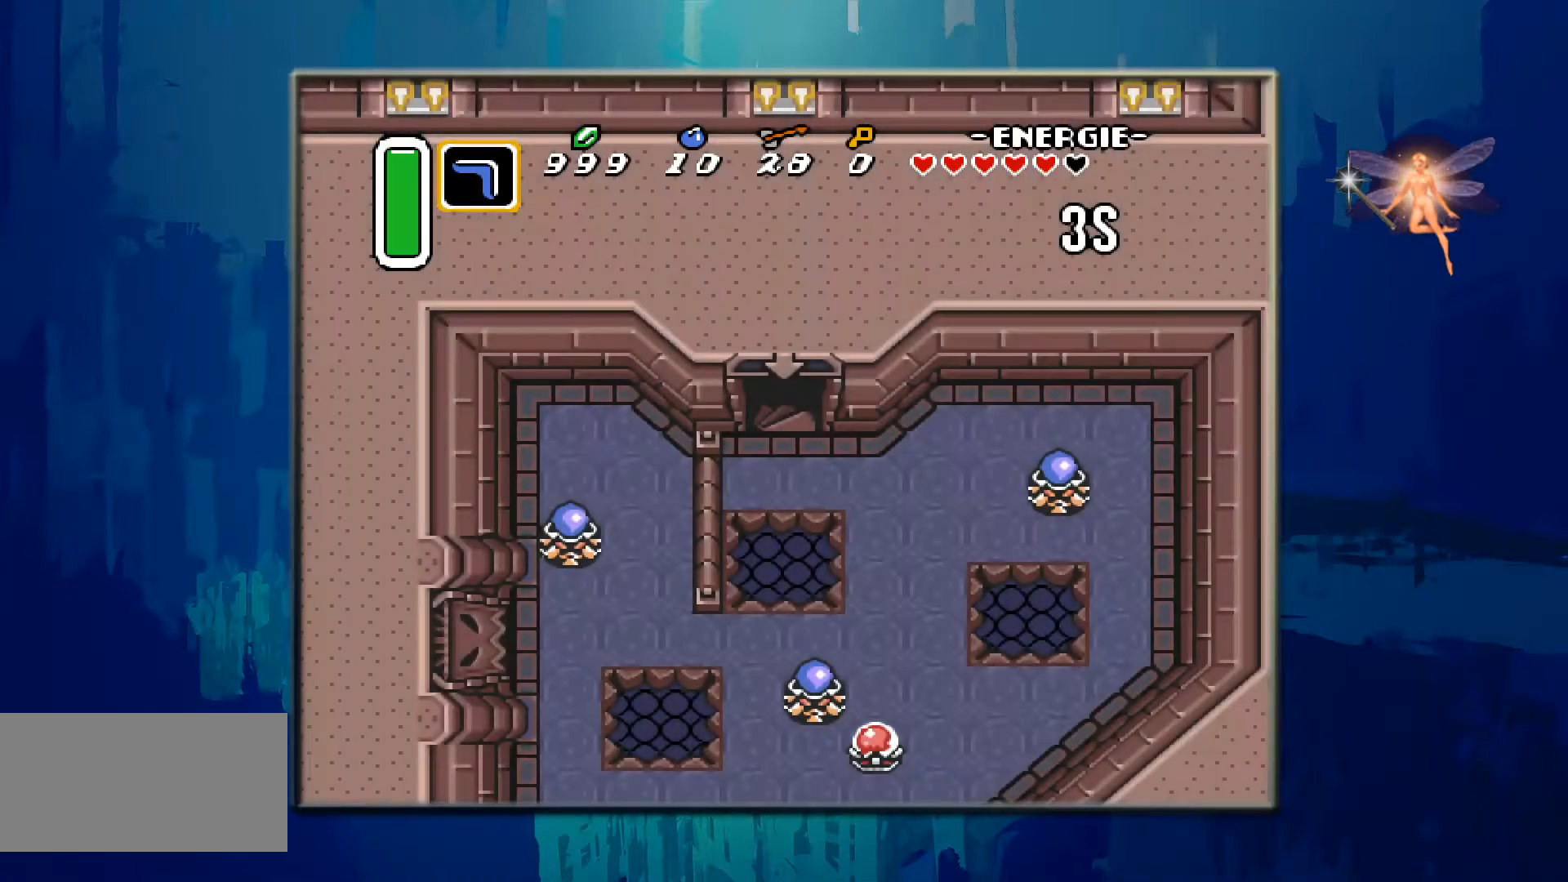
{"buttons": [], "events": []}